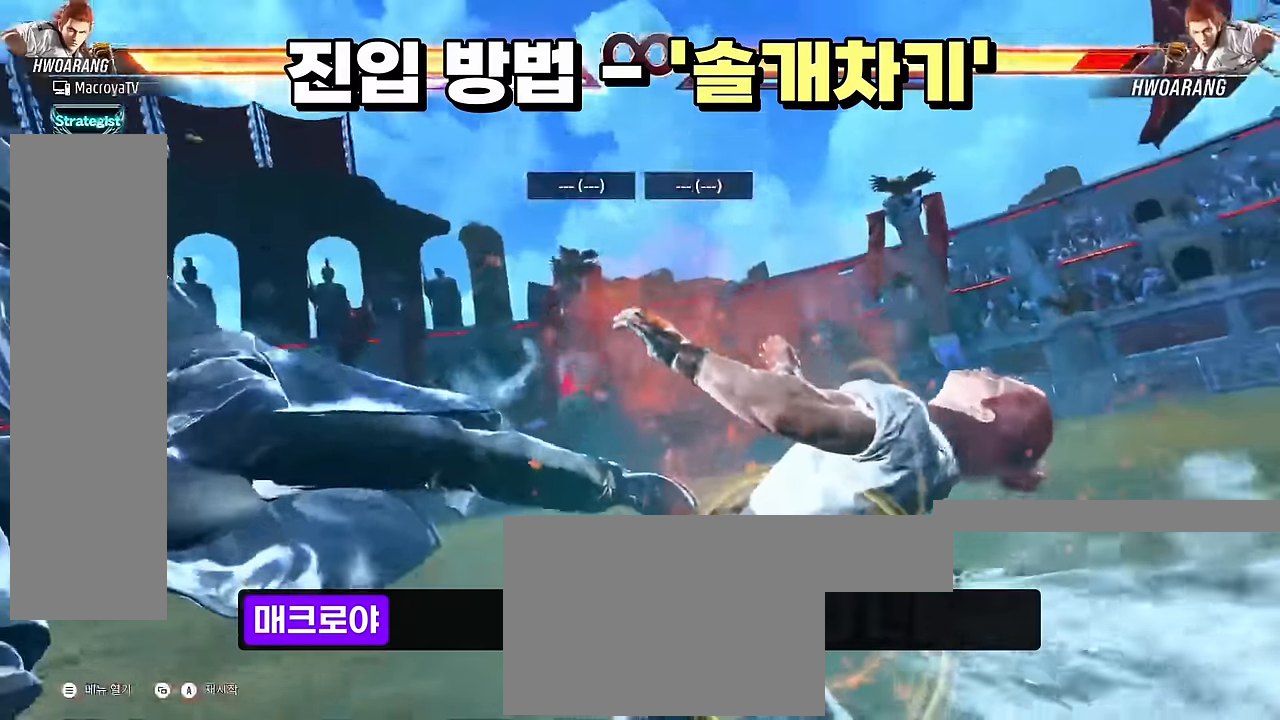
Gameplay with a controller (arcade stick); each line is a JSON object with the inputs held at the frame after it (dt_ms = milliseconds from this image to that frame). "events" lists button and stick changes between this image and that frame as [ms after this image, input, new state], when the widget could be followed in between. Not read: L3 R1 R3 SQUARE TRIANGLE.
{"dt_ms": 500, "buttons": [], "left_stick": "center", "events": []}
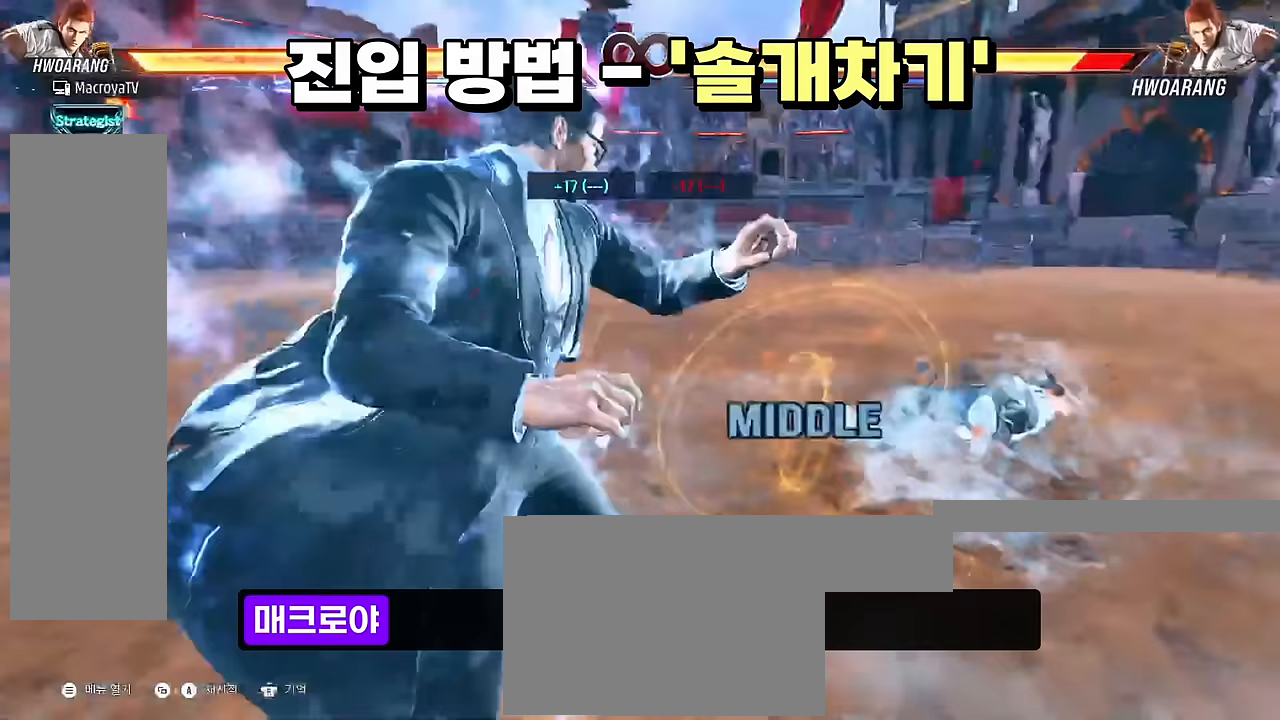
{"dt_ms": 500, "buttons": [], "left_stick": "center", "events": []}
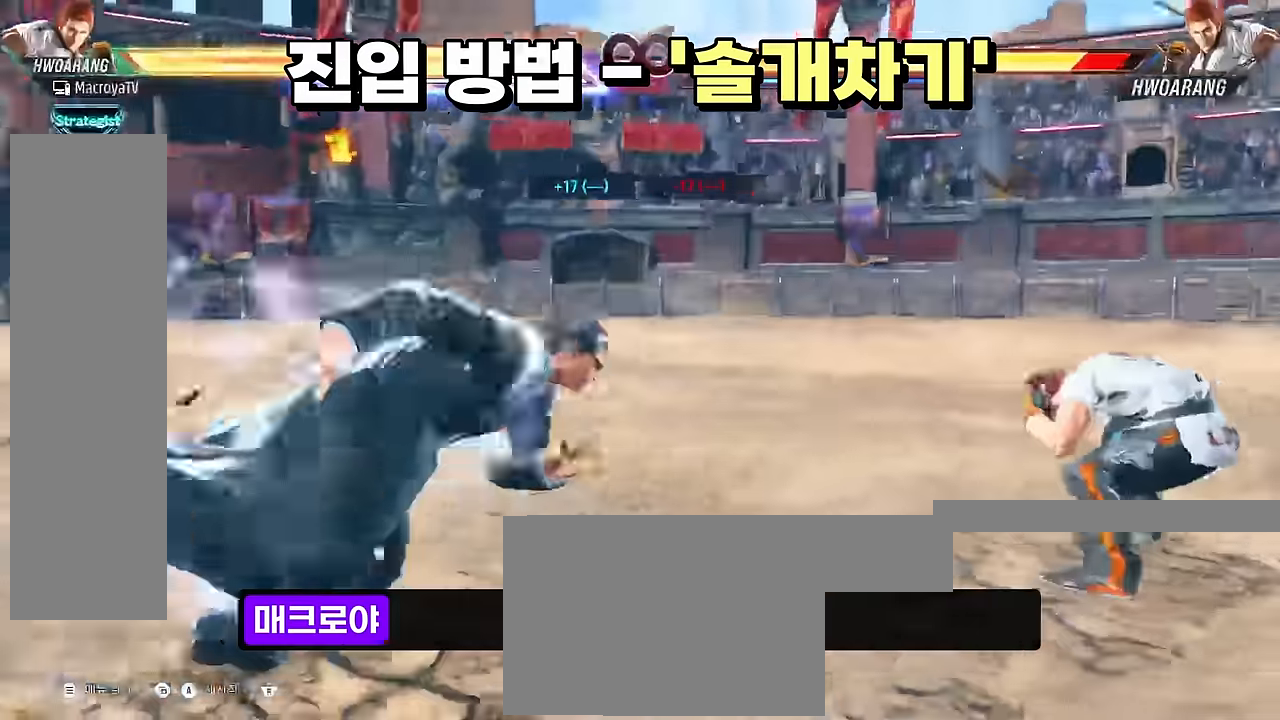
{"dt_ms": 1000, "buttons": [], "left_stick": "center"}
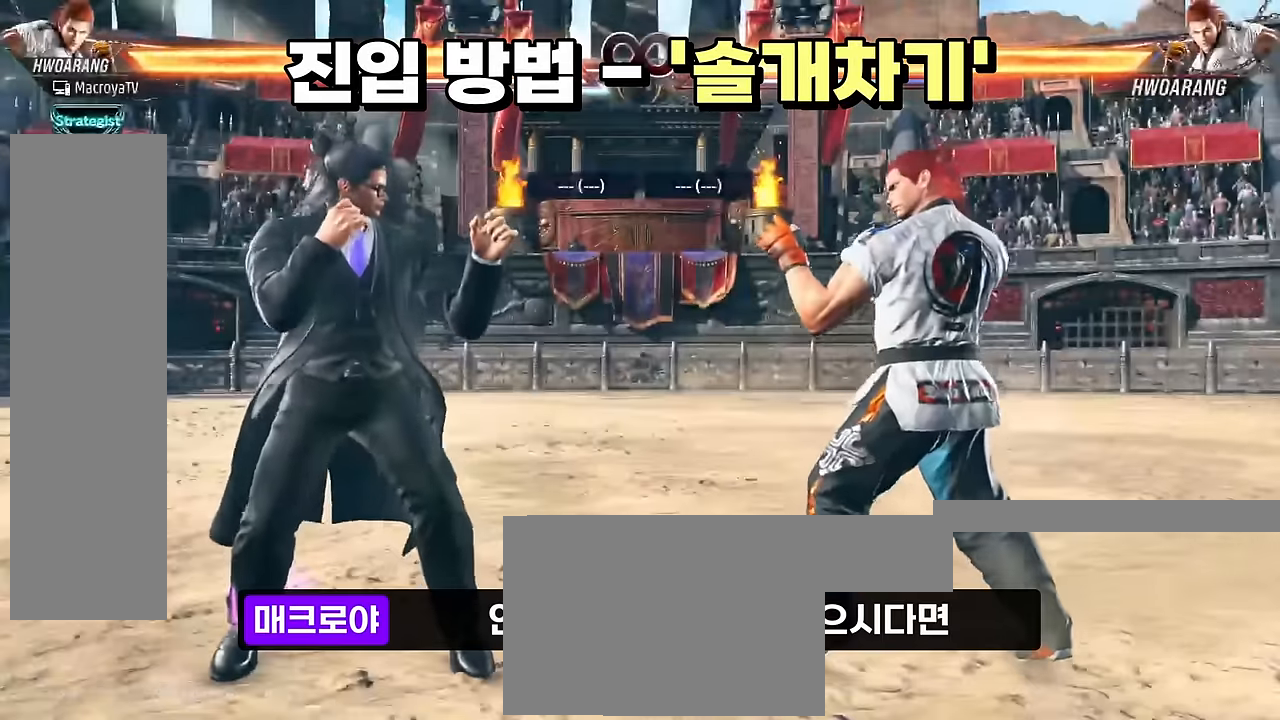
{"dt_ms": 500, "buttons": ["CIRCLE"], "left_stick": "down-right", "events": [[117, "CROSS", "down"], [200, "CROSS", "up"], [350, "left_stick", "down-right"], [400, "CIRCLE", "down"], [450, "CIRCLE", "up"], [500, "CIRCLE", "down"]]}